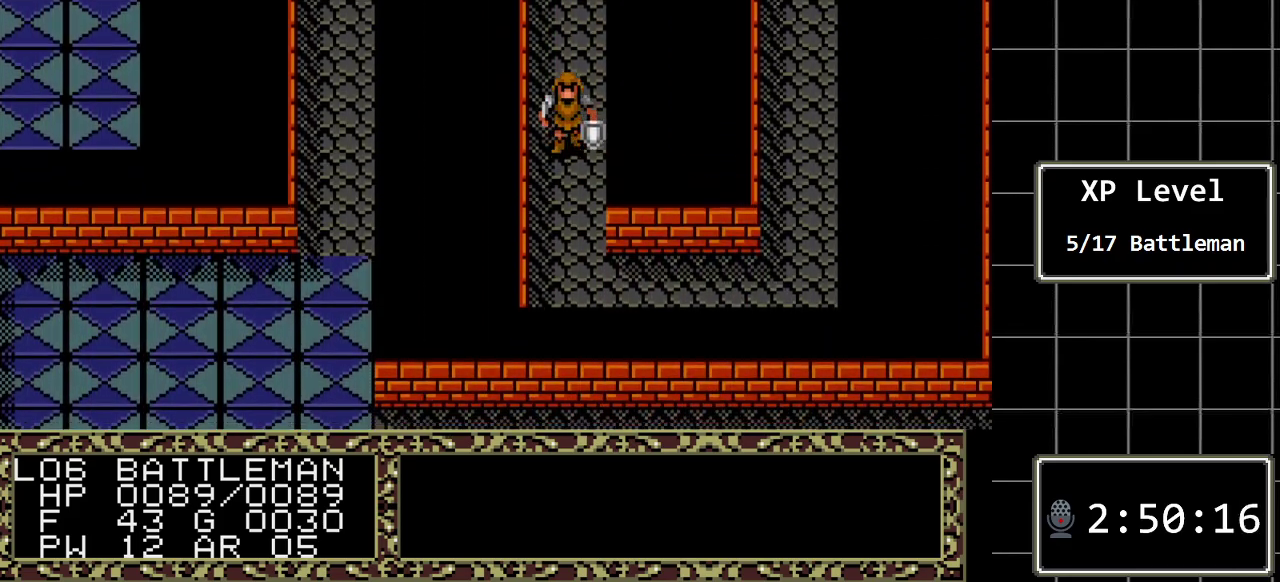
Gameplay with a controller (Xbox layout); each line is a JSON object with the inputs held at the frame after it. "events" lists button and stick changes between this image and that frame as [ms after this image, input, new state], when the widget could be followed in between. Not read: L1 L2 L3 R1 R2 R3.
{"buttons": ["DPAD_DOWN"], "events": []}
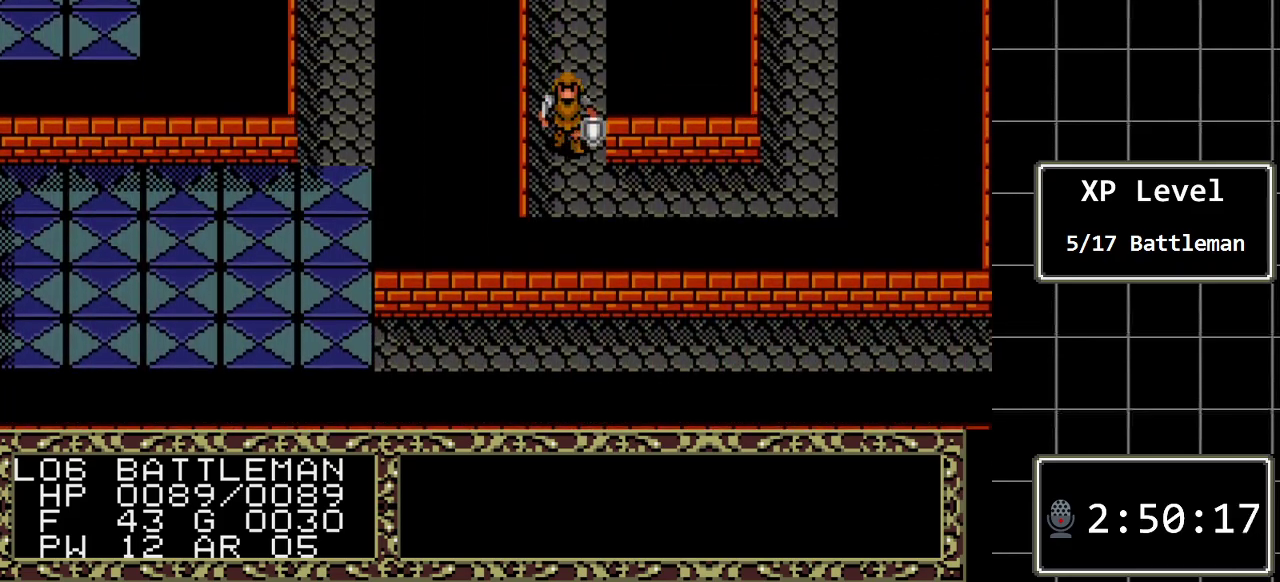
{"buttons": ["DPAD_RIGHT"], "events": [[117, "DPAD_RIGHT", "down"], [183, "DPAD_DOWN", "up"]]}
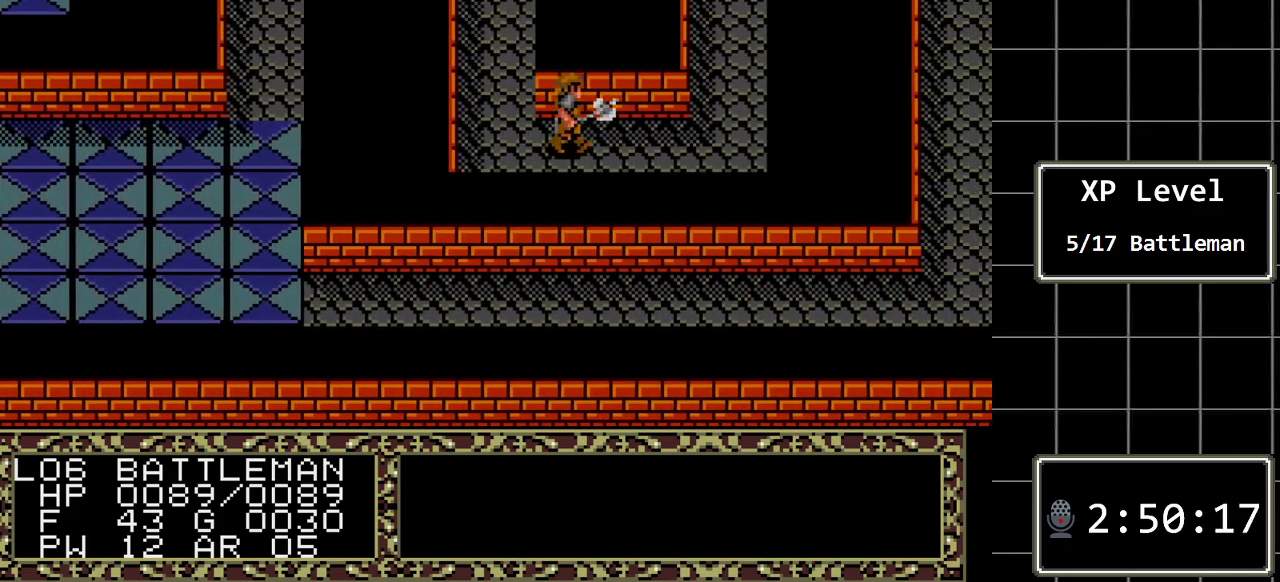
{"buttons": ["DPAD_UP"], "events": [[450, "DPAD_UP", "down"], [483, "DPAD_RIGHT", "up"]]}
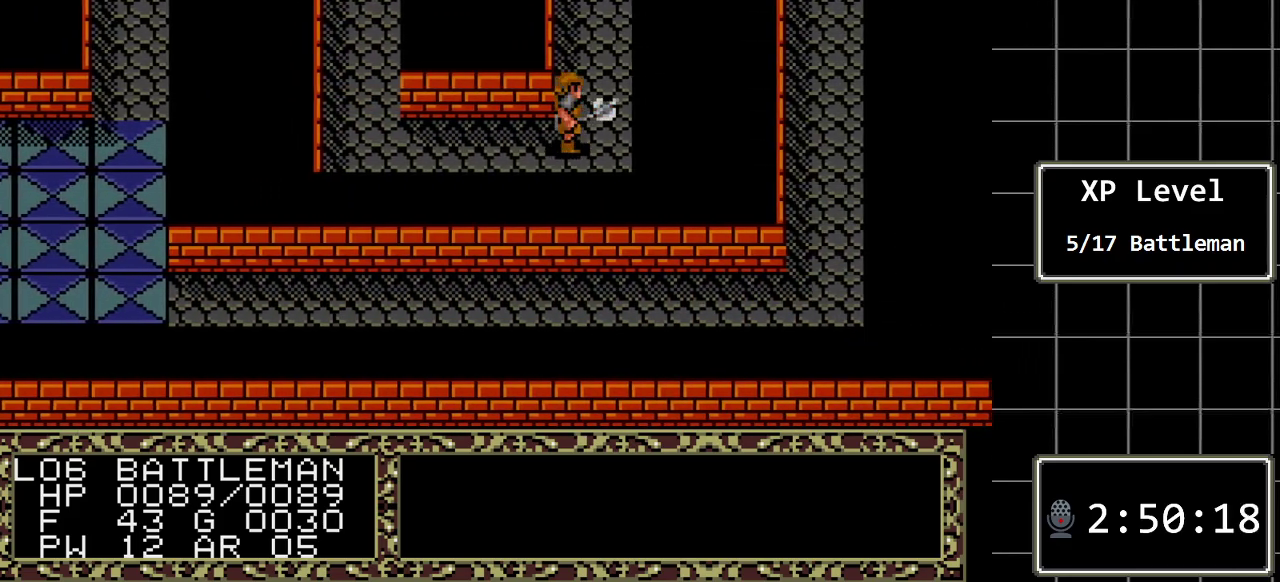
{"buttons": ["DPAD_UP"], "events": []}
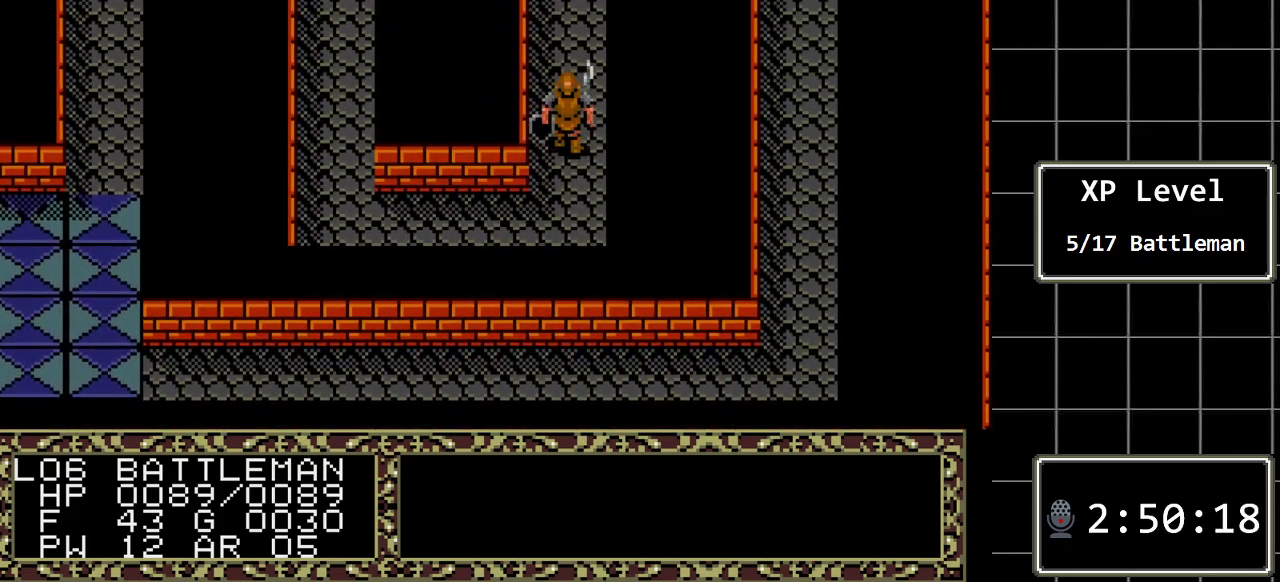
{"buttons": ["DPAD_UP"], "events": []}
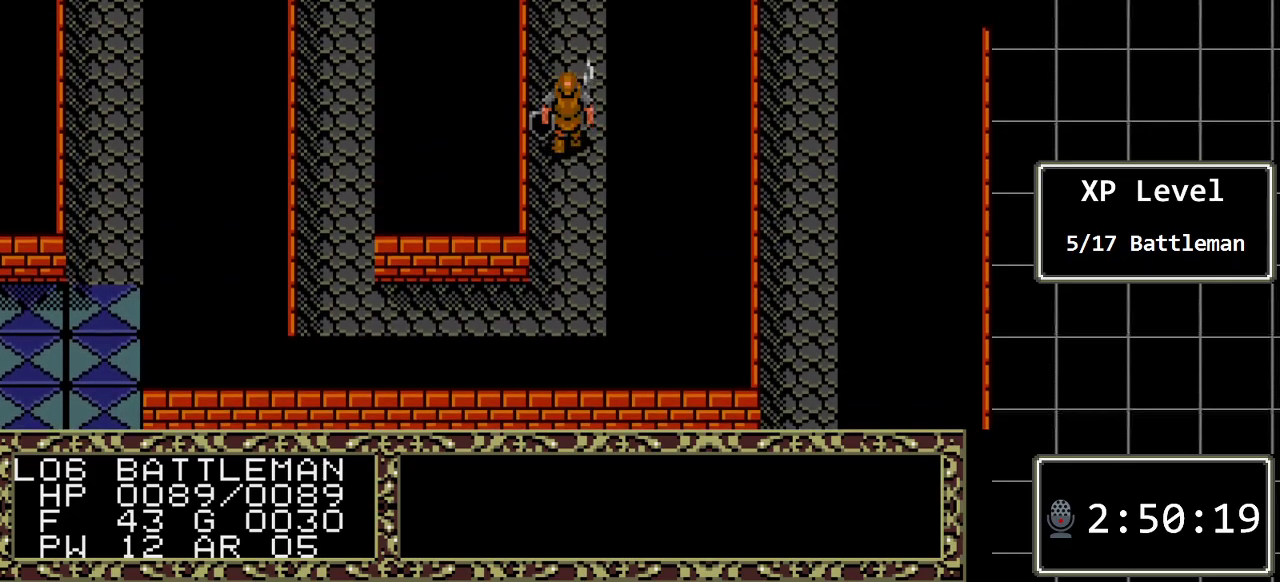
{"buttons": ["DPAD_UP"], "events": []}
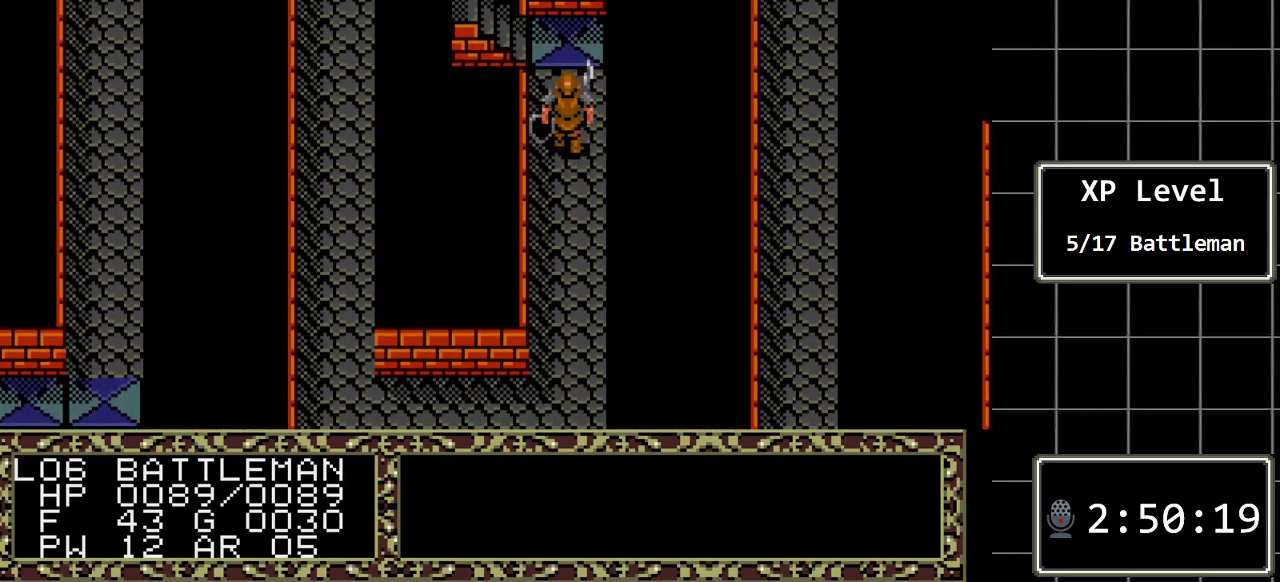
{"buttons": ["DPAD_UP"], "events": []}
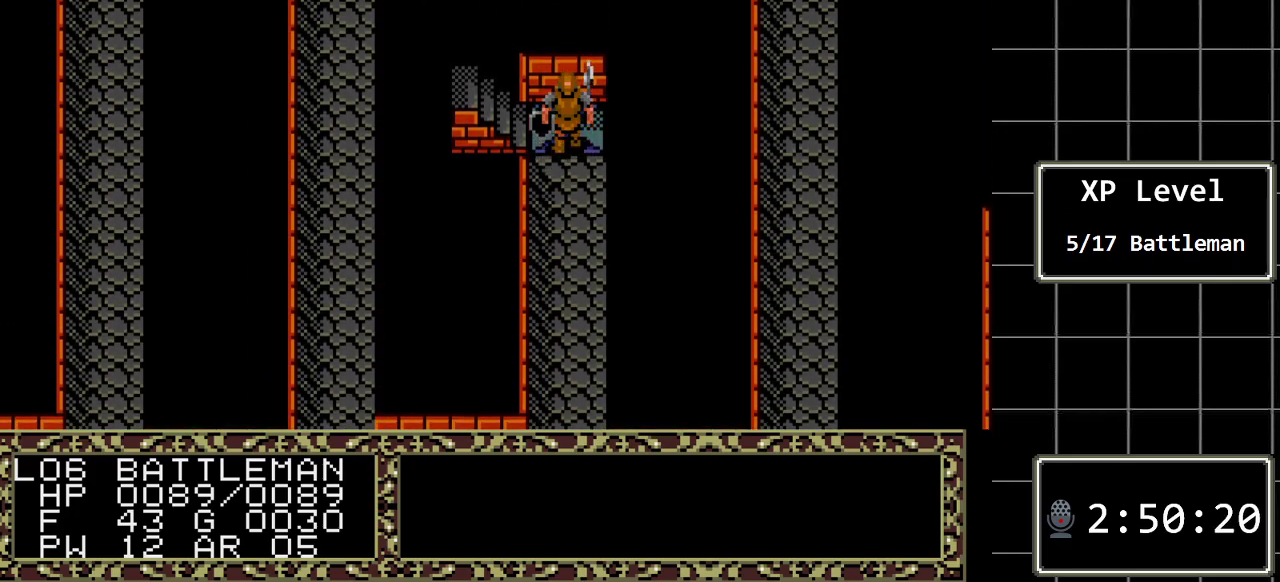
{"buttons": [], "events": [[33, "DPAD_LEFT", "down"], [67, "DPAD_UP", "up"], [317, "DPAD_LEFT", "up"]]}
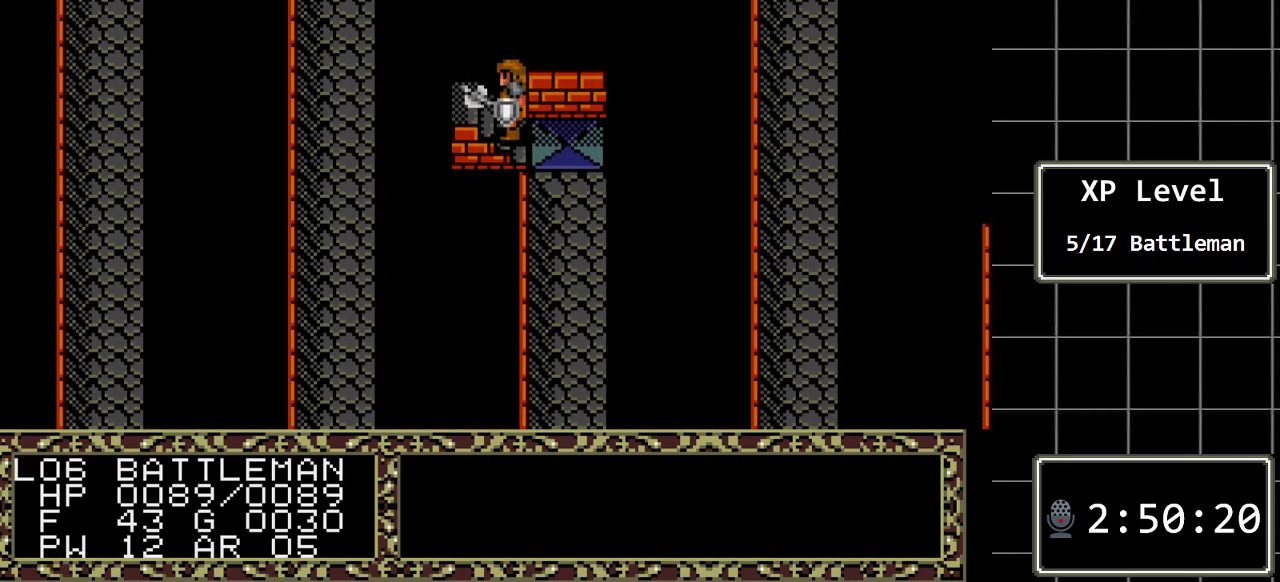
{"buttons": [], "events": []}
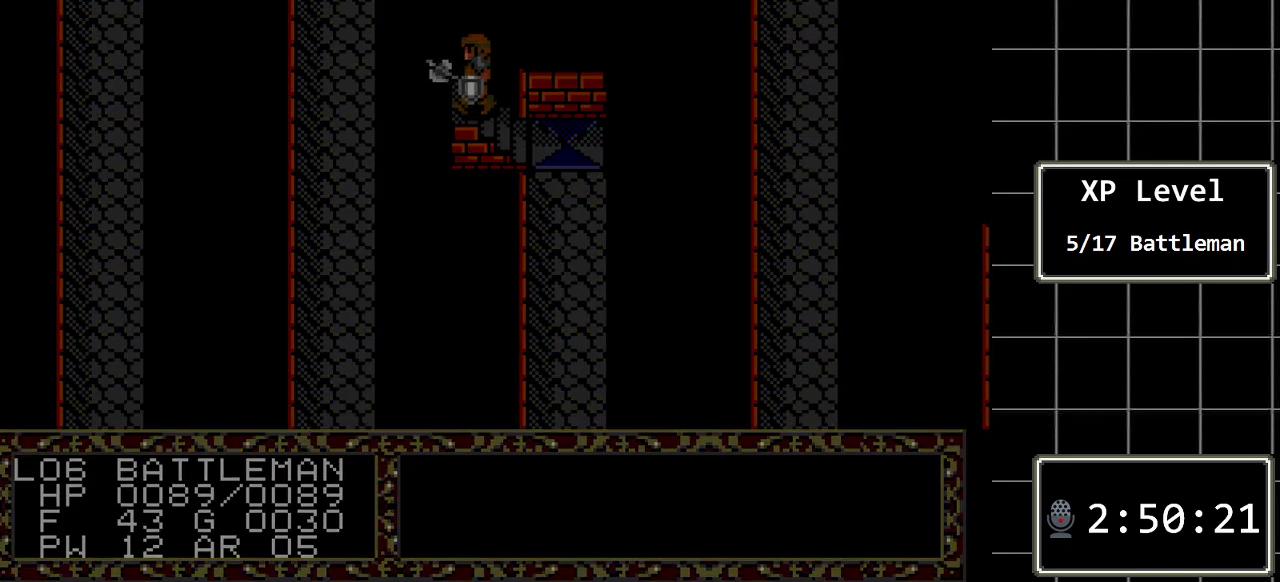
{"buttons": [], "events": []}
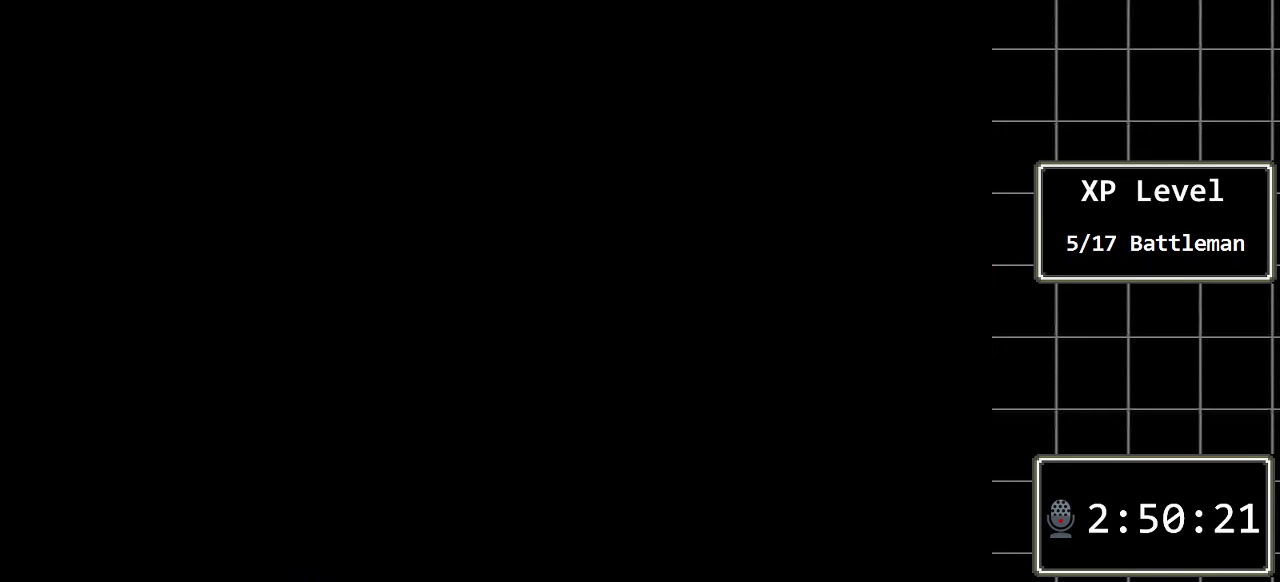
{"buttons": [], "events": []}
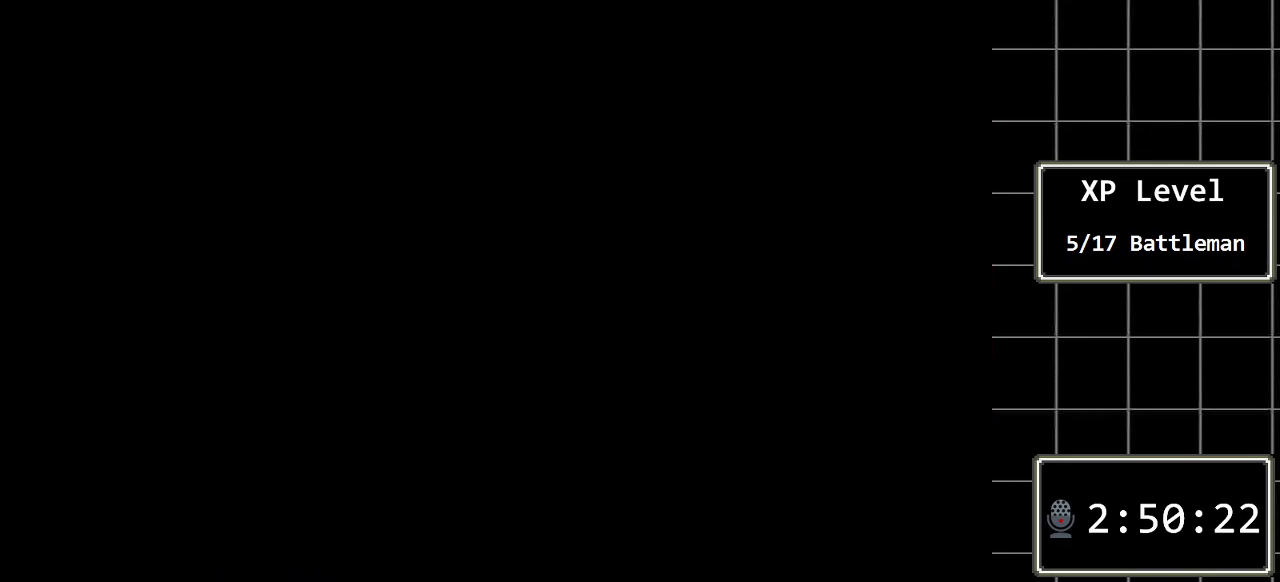
{"buttons": [], "events": []}
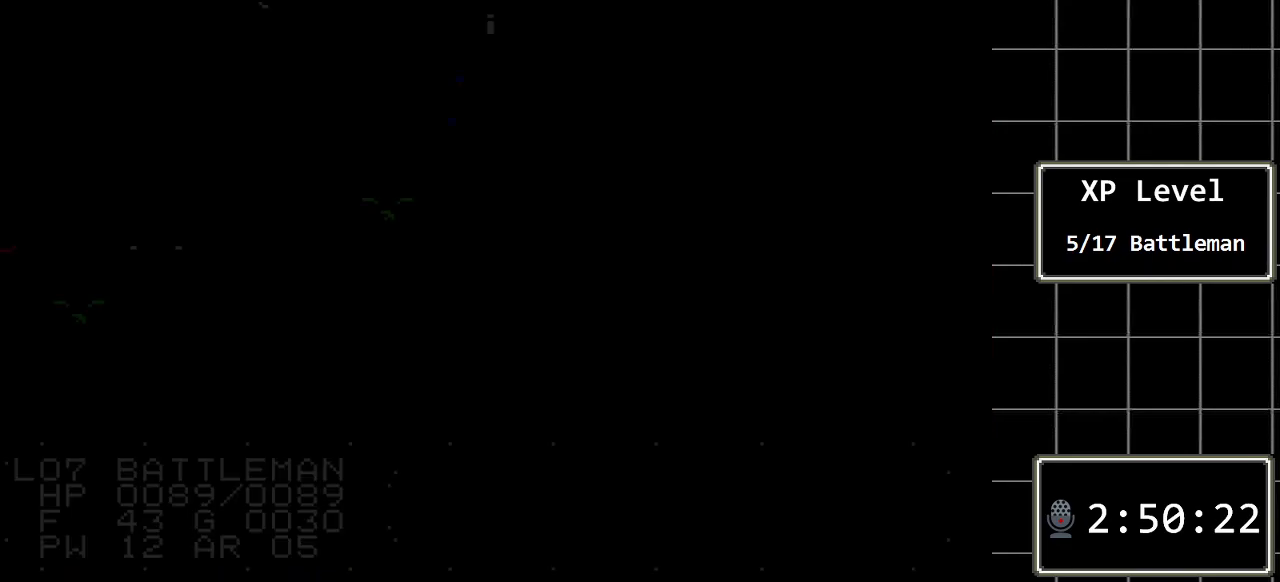
{"buttons": [], "events": []}
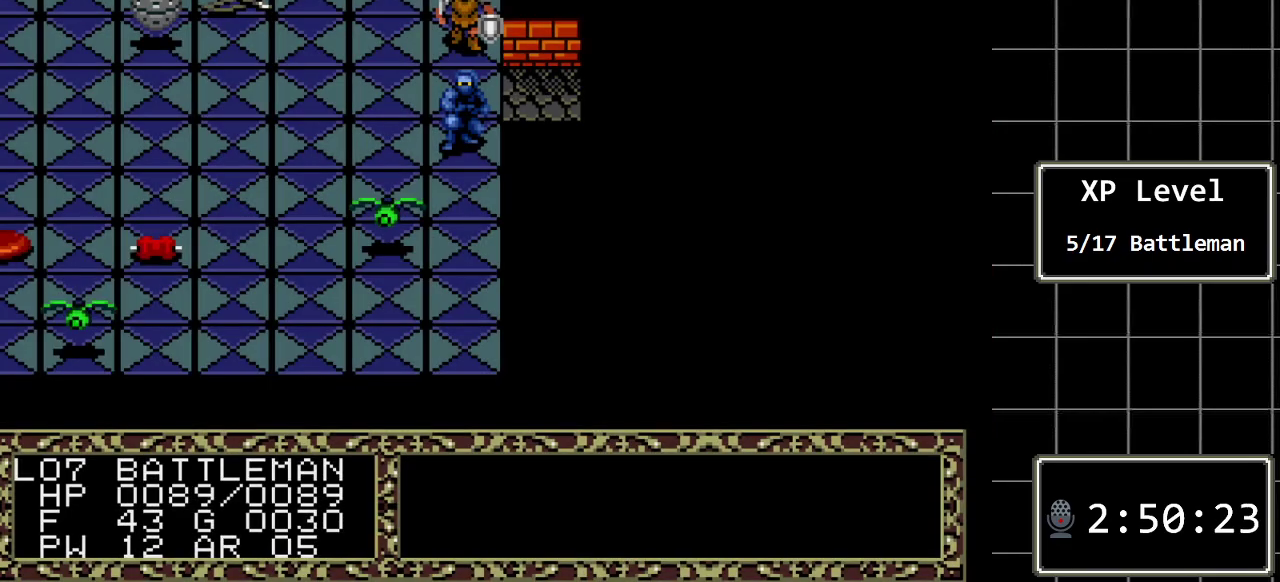
{"buttons": [], "events": []}
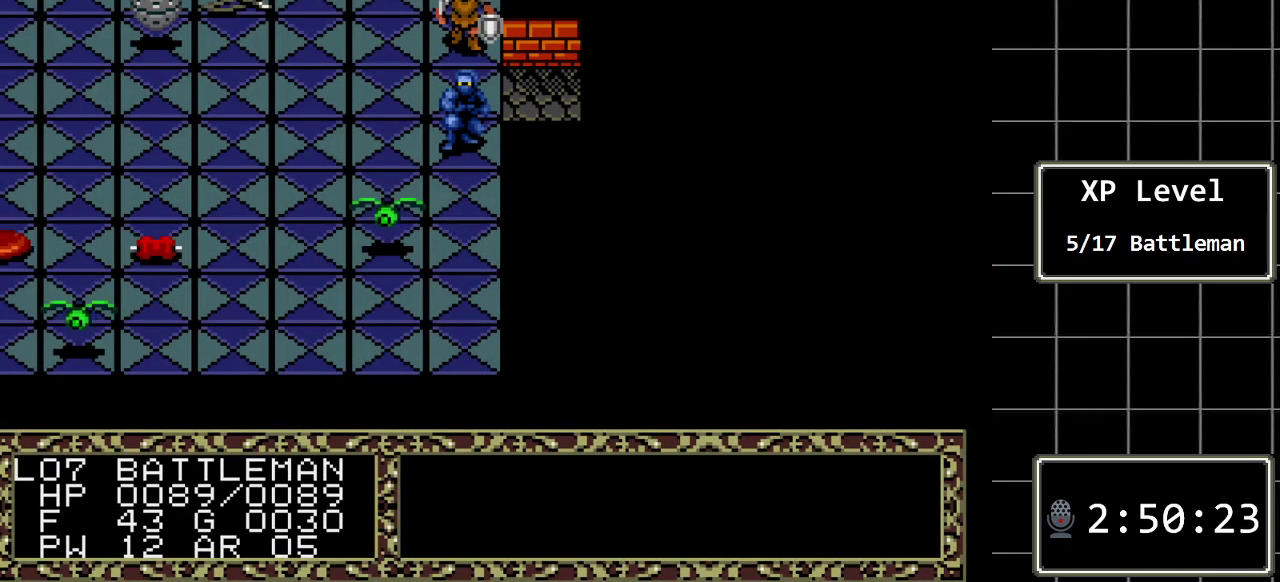
{"buttons": [], "events": [[183, "DPAD_DOWN", "down"], [300, "DPAD_DOWN", "up"]]}
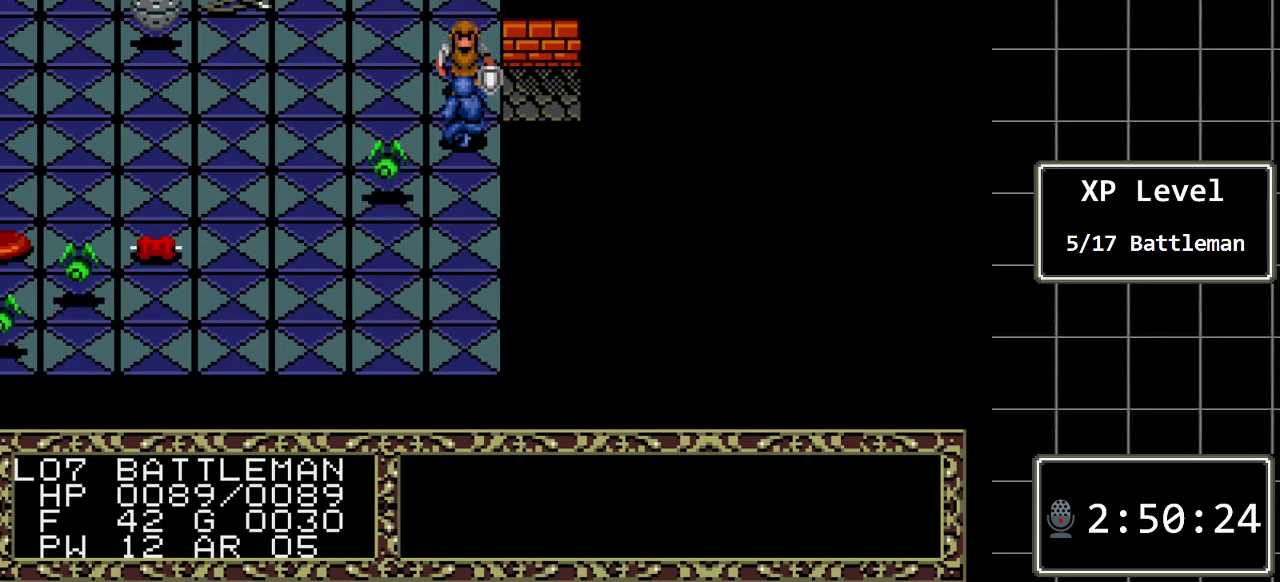
{"buttons": [], "events": [[150, "DPAD_RIGHT", "down"], [350, "DPAD_RIGHT", "up"]]}
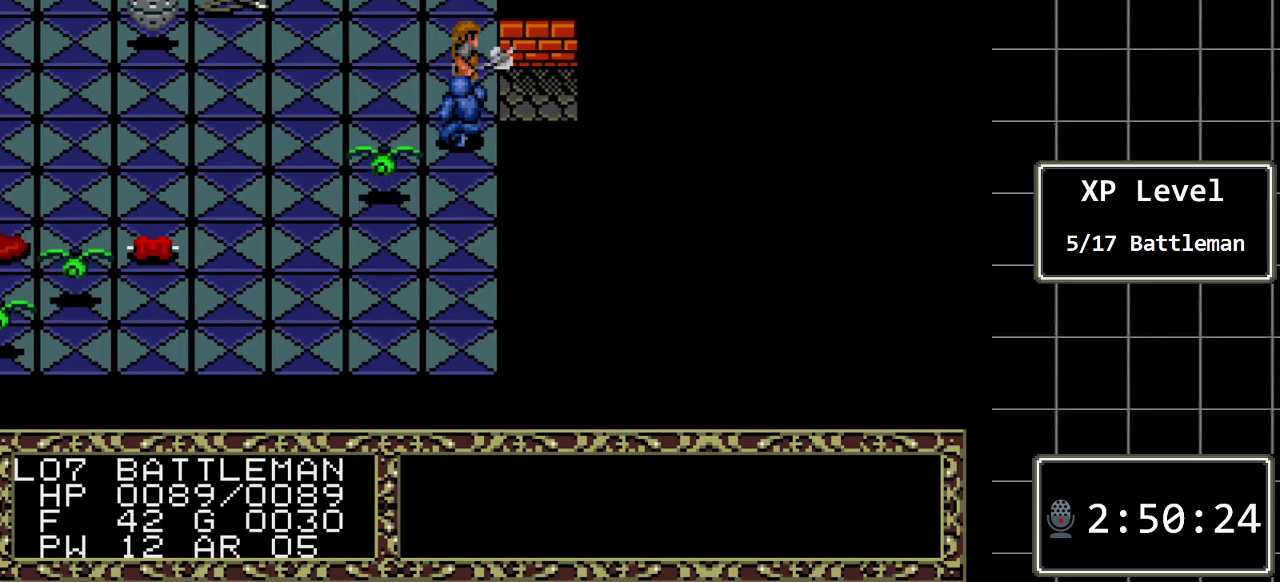
{"buttons": ["DPAD_RIGHT"], "events": [[483, "DPAD_RIGHT", "down"]]}
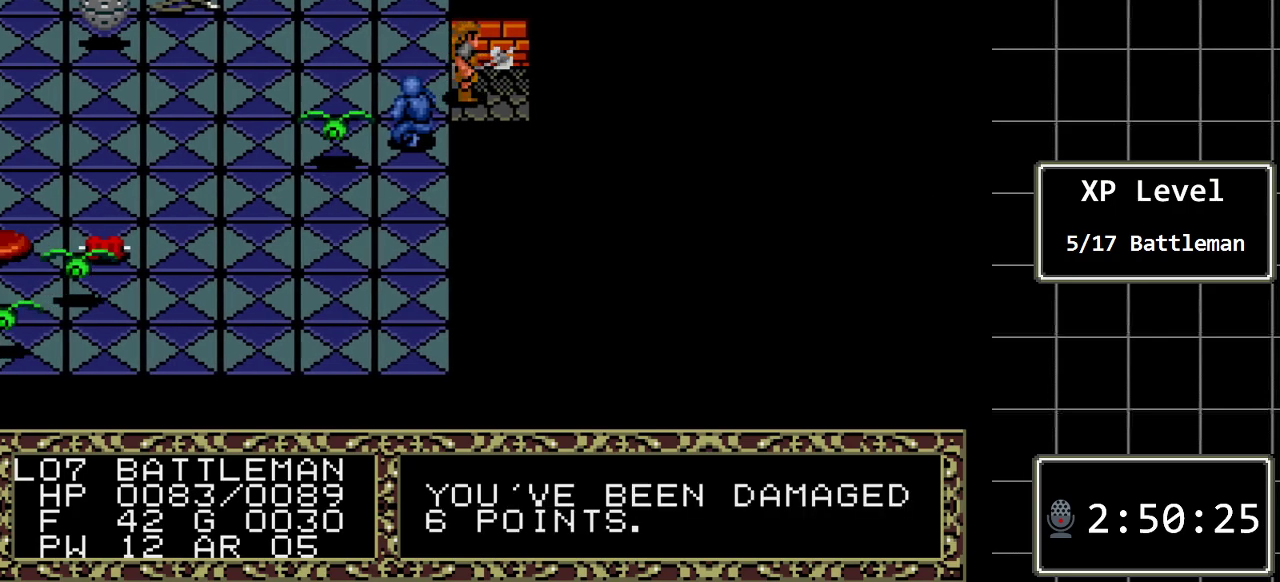
{"buttons": ["DPAD_LEFT"], "events": [[83, "DPAD_RIGHT", "up"], [500, "DPAD_LEFT", "down"]]}
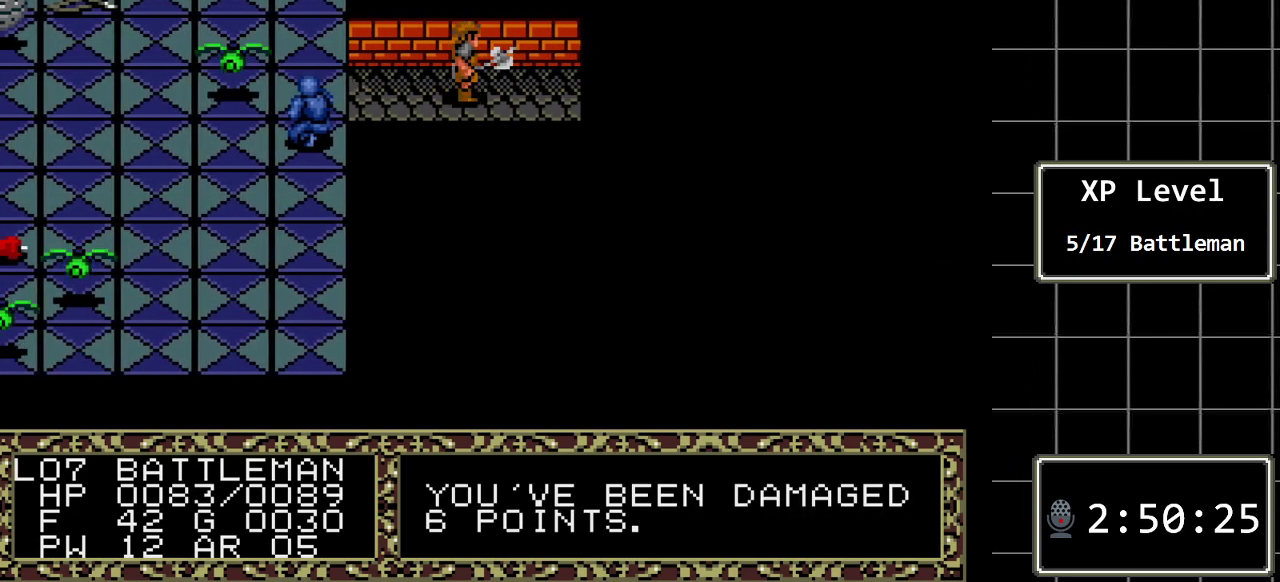
{"buttons": [], "events": [[167, "DPAD_LEFT", "up"]]}
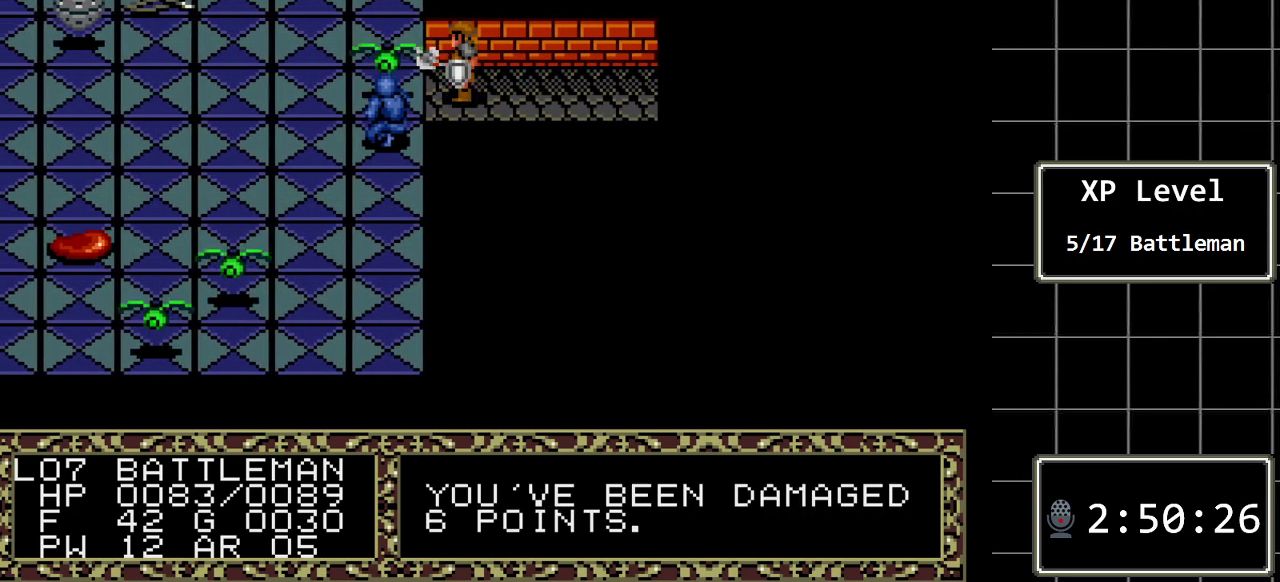
{"buttons": [], "events": [[150, "DPAD_LEFT", "down"], [400, "DPAD_LEFT", "up"]]}
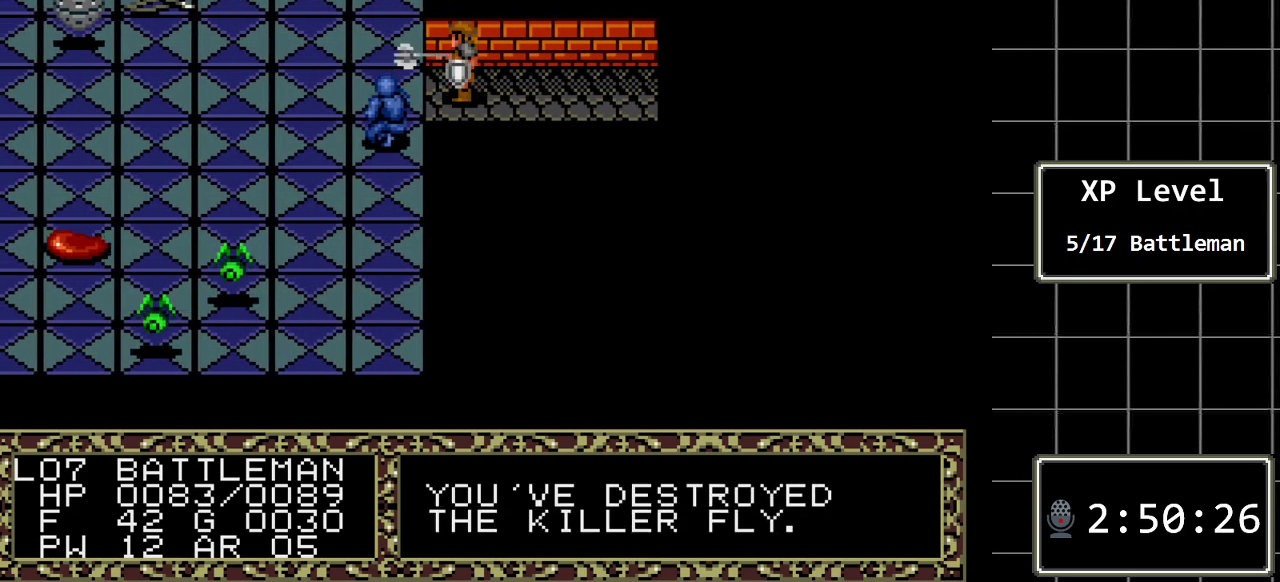
{"buttons": [], "events": []}
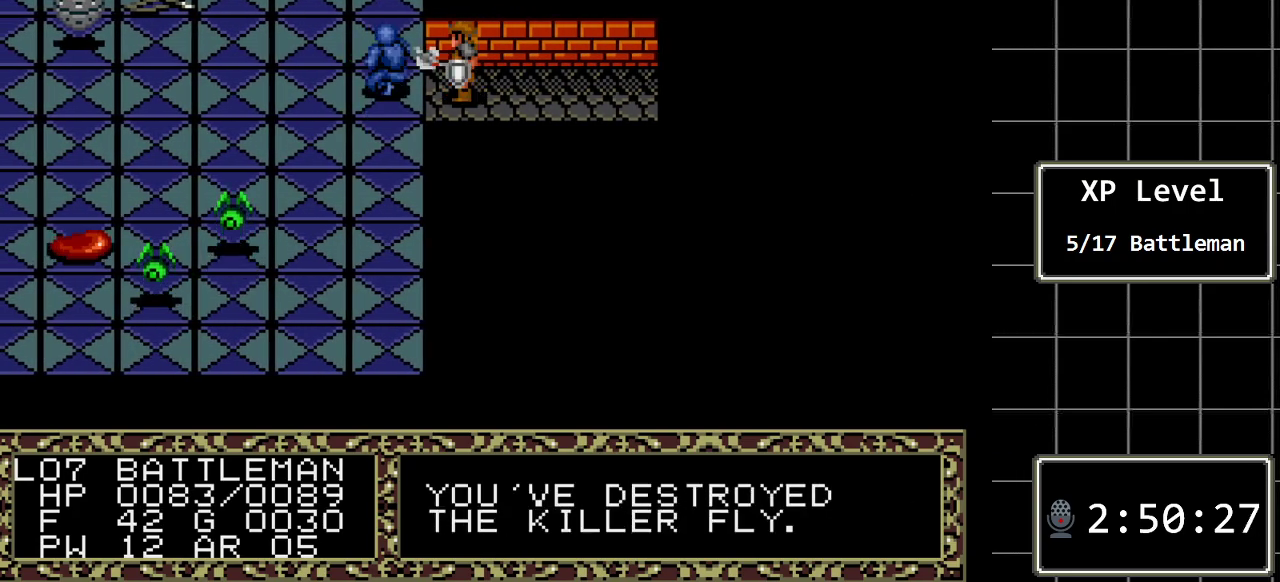
{"buttons": [], "events": [[133, "DPAD_LEFT", "down"], [333, "DPAD_LEFT", "up"]]}
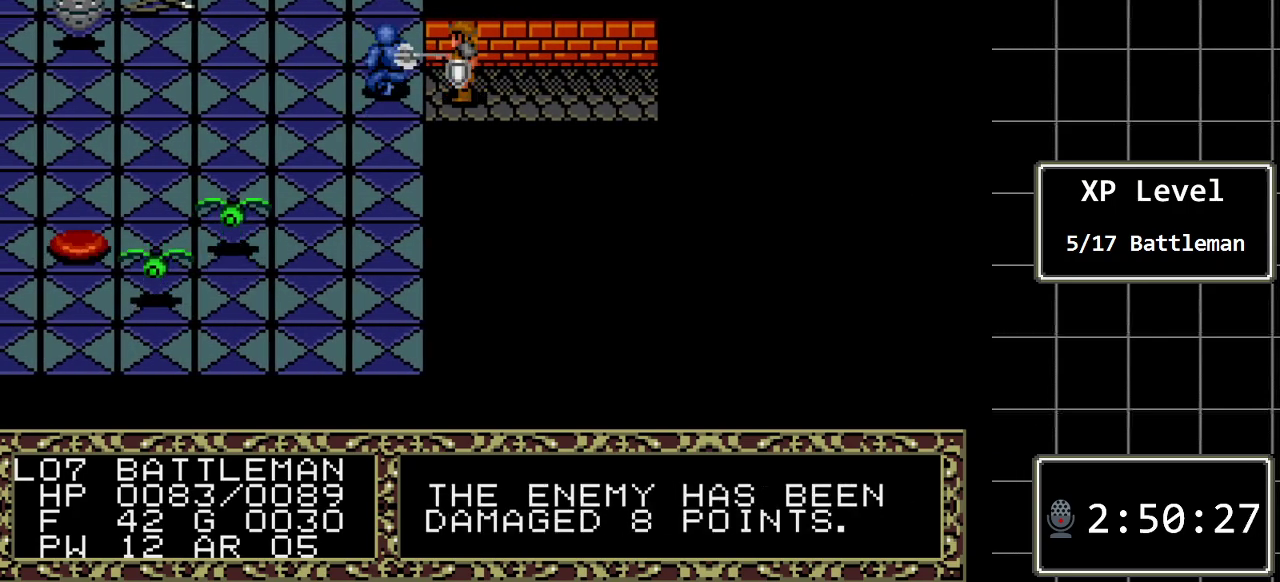
{"buttons": [], "events": []}
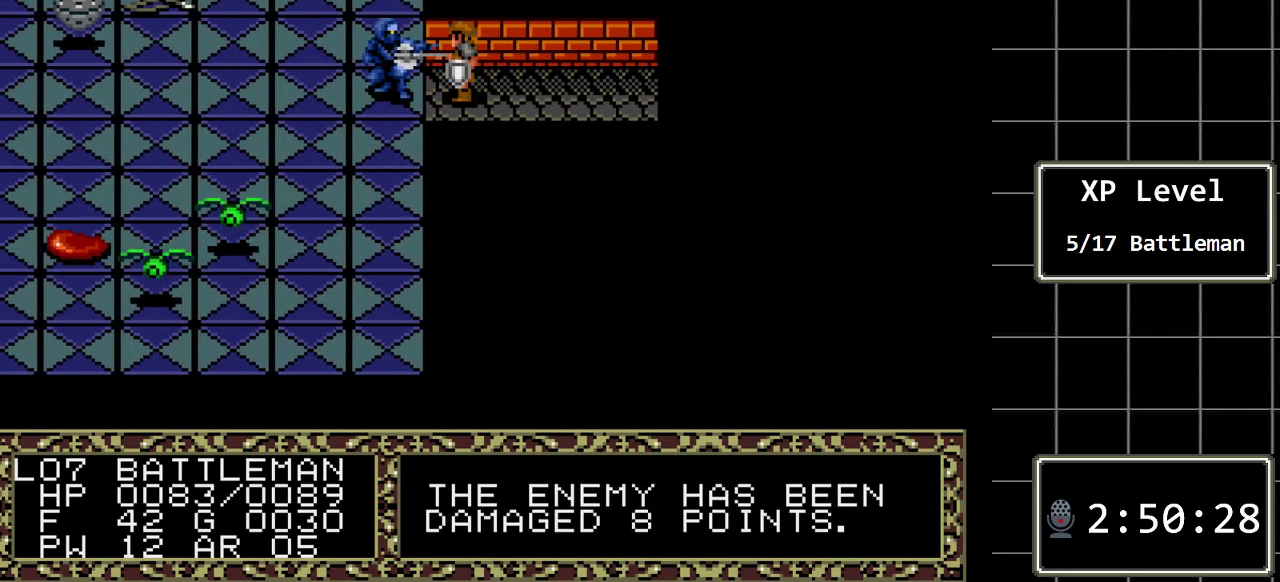
{"buttons": [], "events": []}
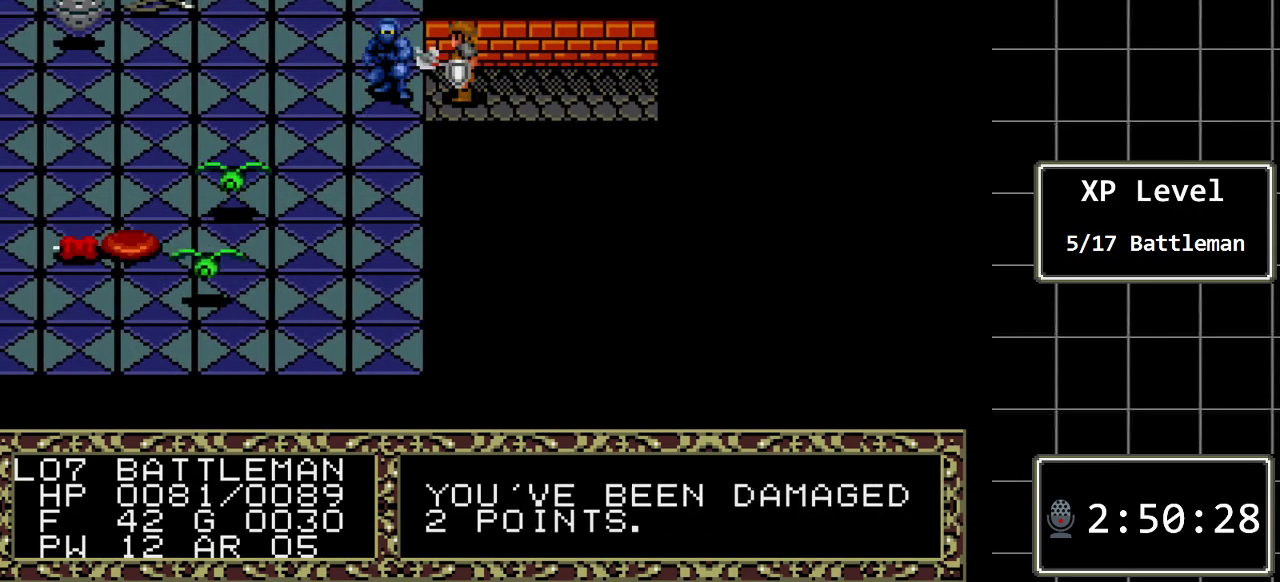
{"buttons": [], "events": [[100, "DPAD_LEFT", "down"], [300, "DPAD_LEFT", "up"]]}
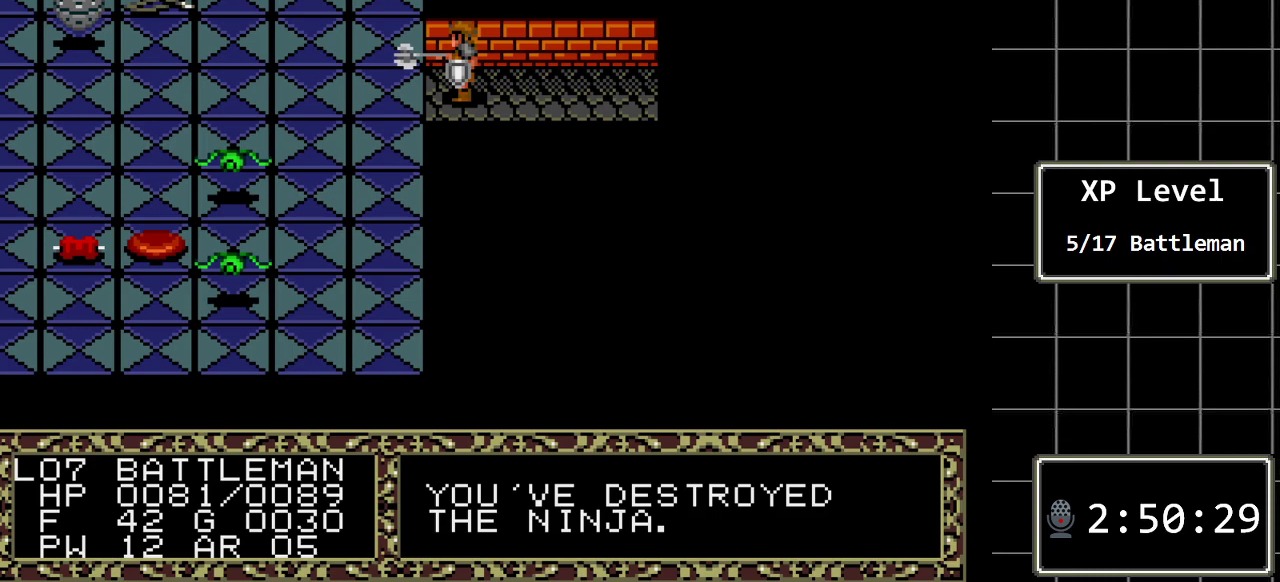
{"buttons": [], "events": []}
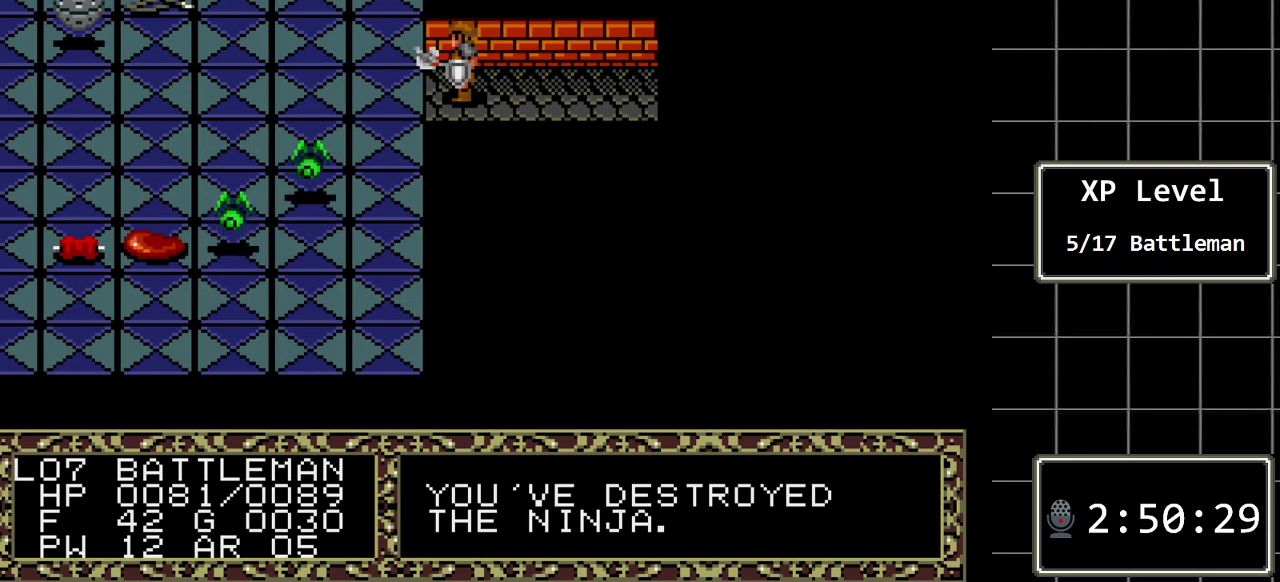
{"buttons": ["A"], "events": [[383, "A", "down"]]}
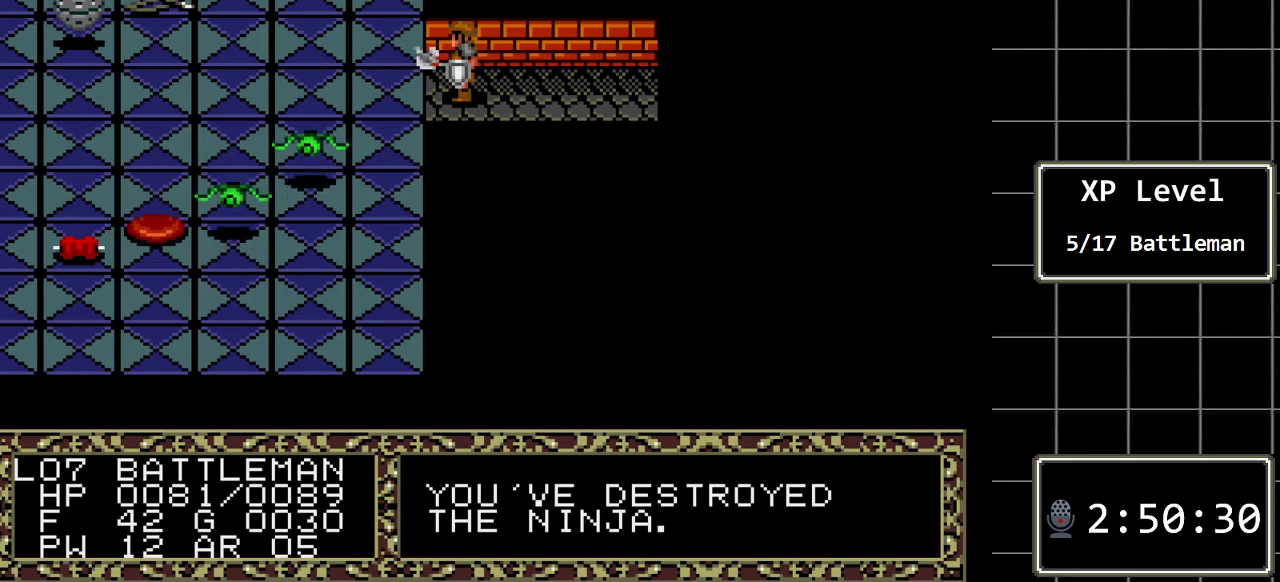
{"buttons": [], "events": [[83, "A", "up"], [300, "A", "down"], [500, "A", "up"]]}
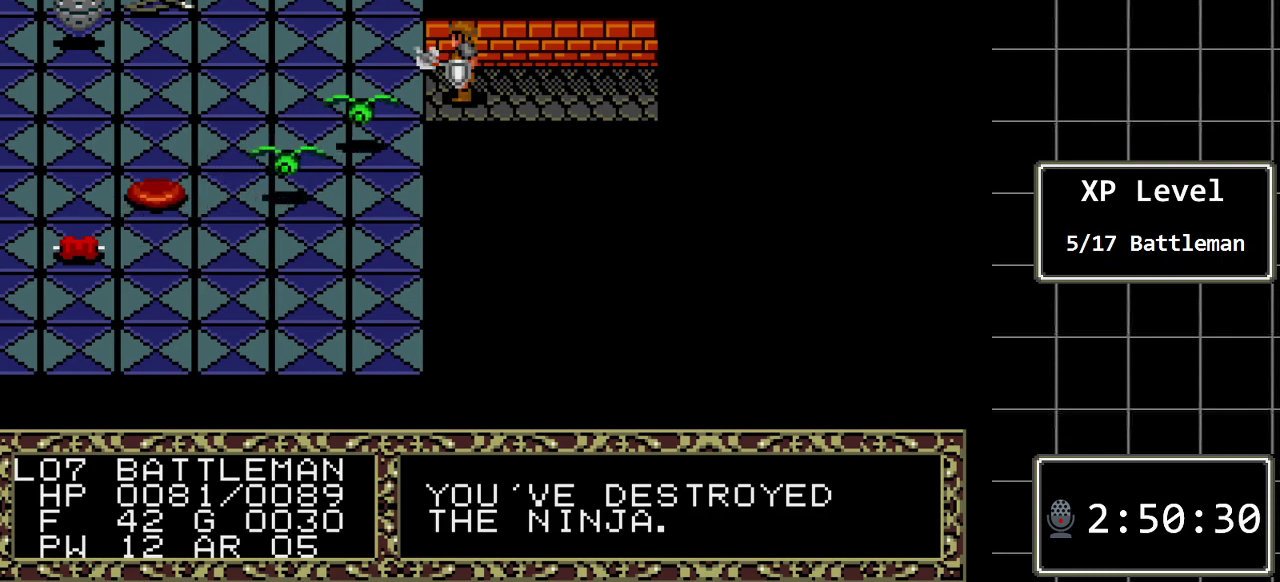
{"buttons": [], "events": [[250, "A", "down"], [417, "A", "up"]]}
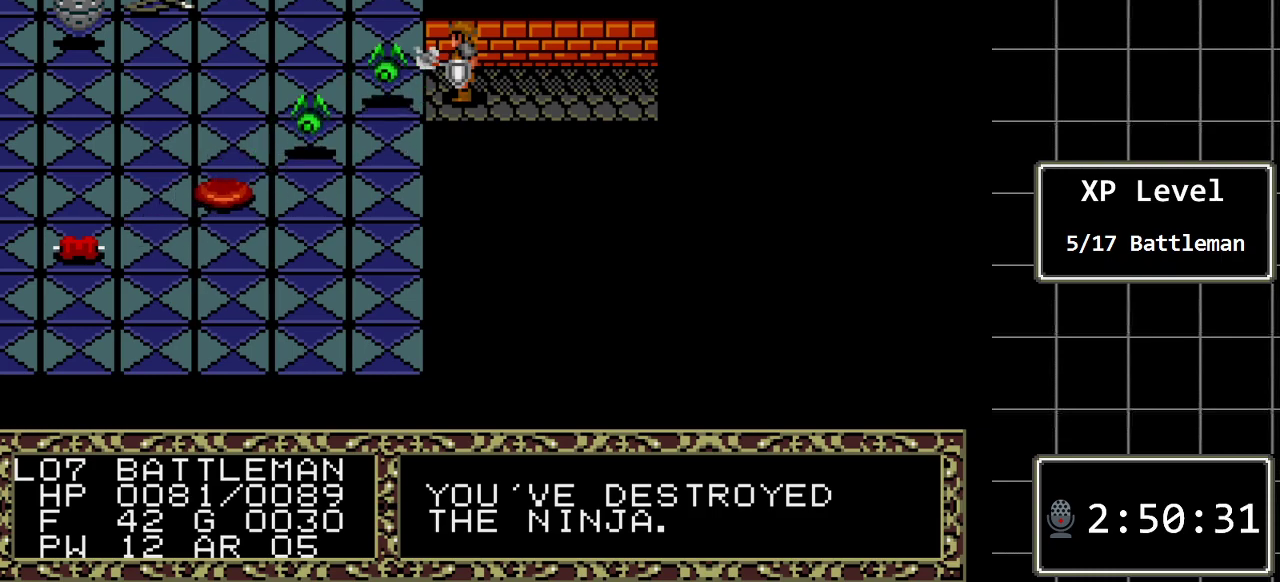
{"buttons": [], "events": [[167, "DPAD_LEFT", "down"], [350, "DPAD_LEFT", "up"]]}